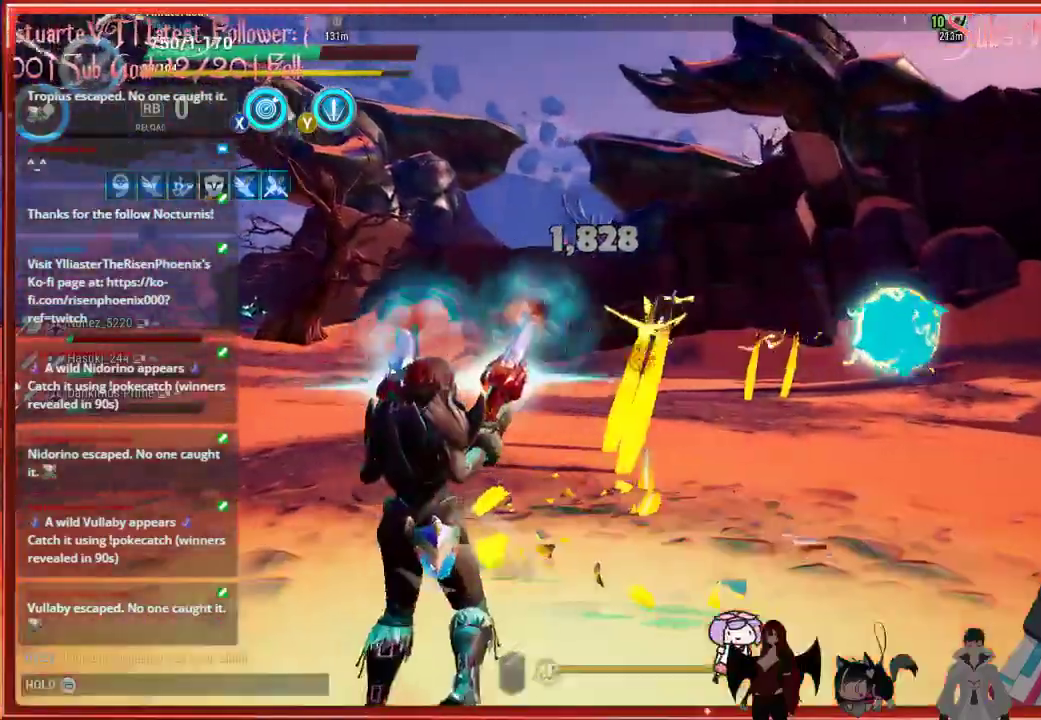
Gameplay with a controller (Xbox layout); each line is a JSON object with the inputs held at the frame after it. "events" lists button and stick changes between this image and that frame as [ms after this image, input, new state], when the widget could be followed in between.
{"buttons": ["R2"], "left_stick": "up-left", "right_stick": "center", "events": []}
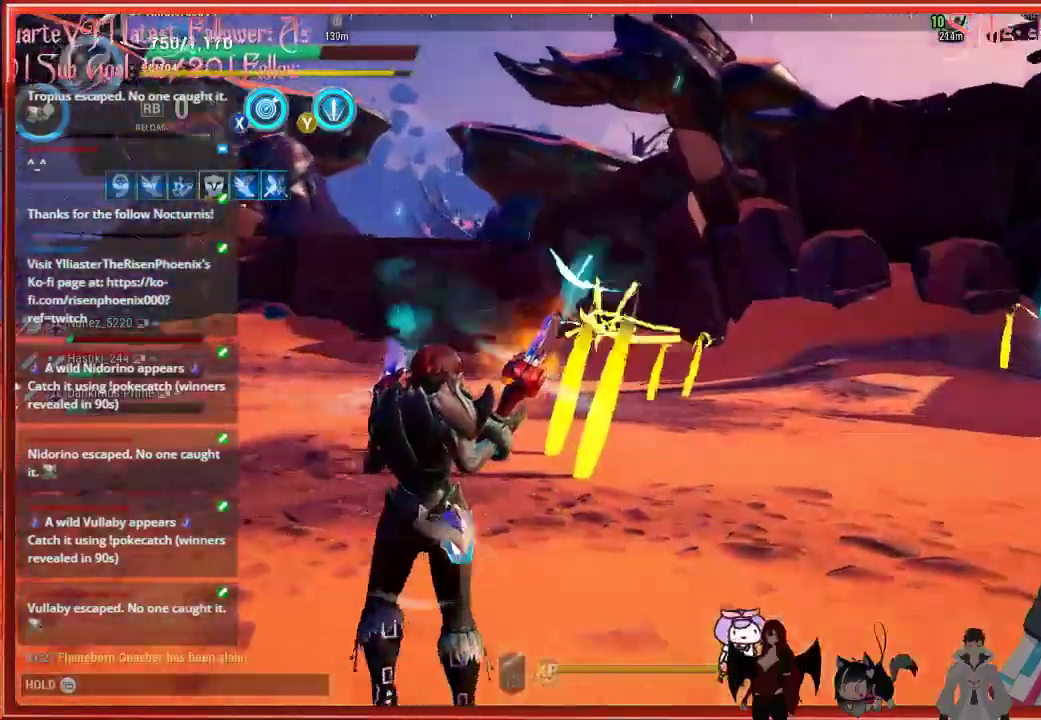
{"buttons": ["R2"], "left_stick": "up-left", "right_stick": "center", "events": []}
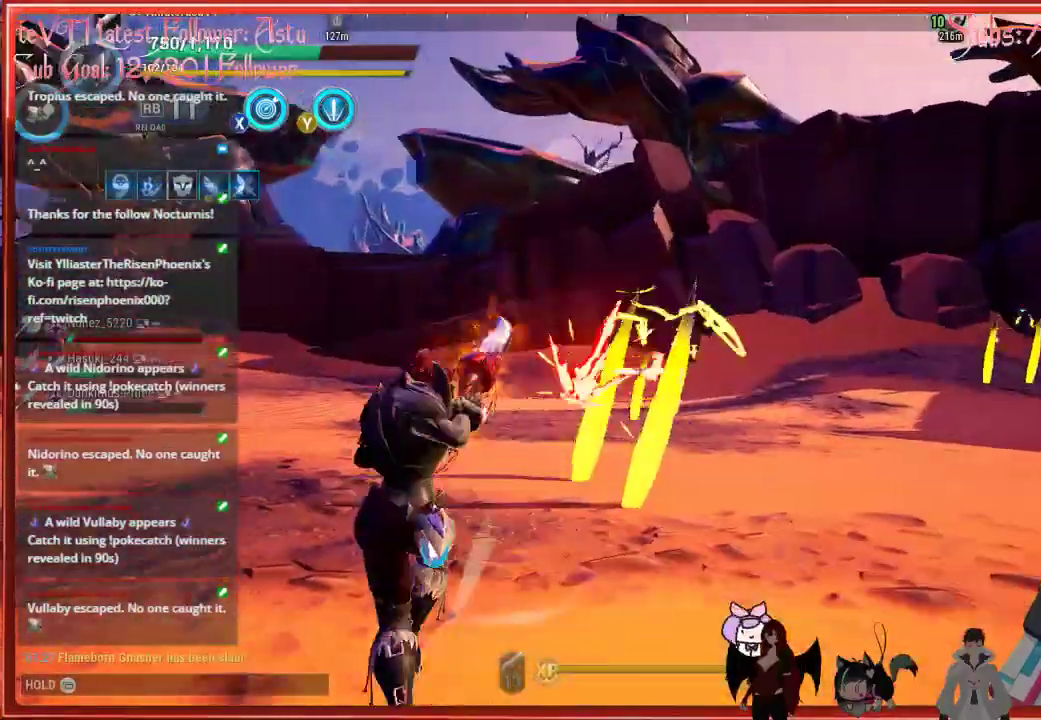
{"buttons": ["R2"], "left_stick": "up-left", "right_stick": "center", "events": []}
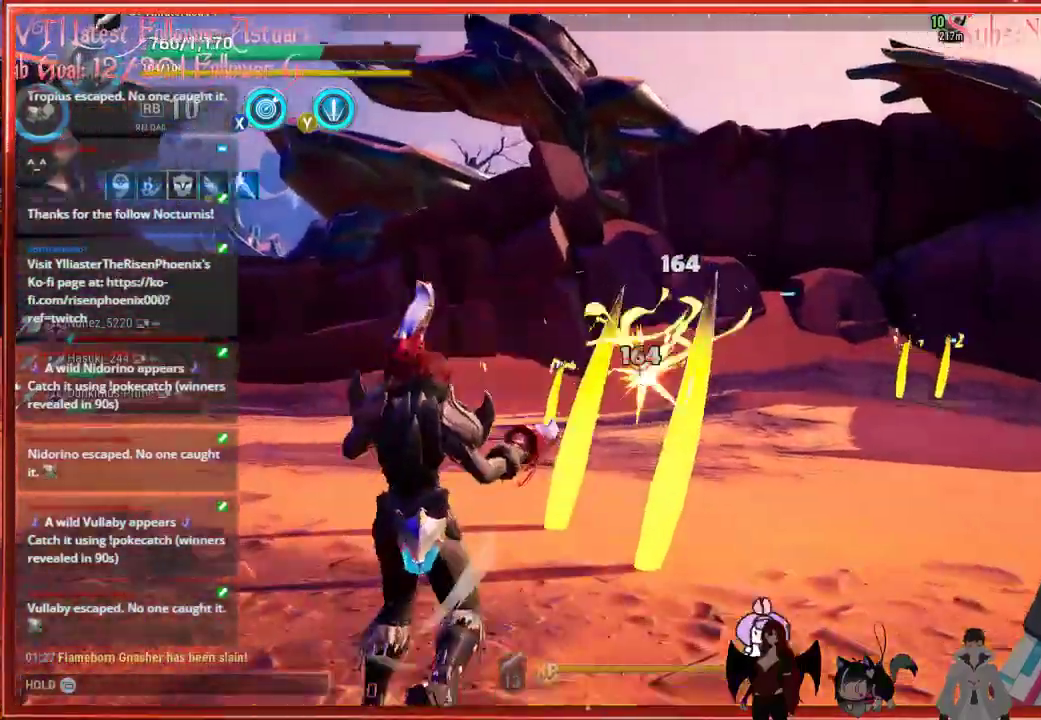
{"buttons": ["R2"], "left_stick": "up-left", "right_stick": "center", "events": []}
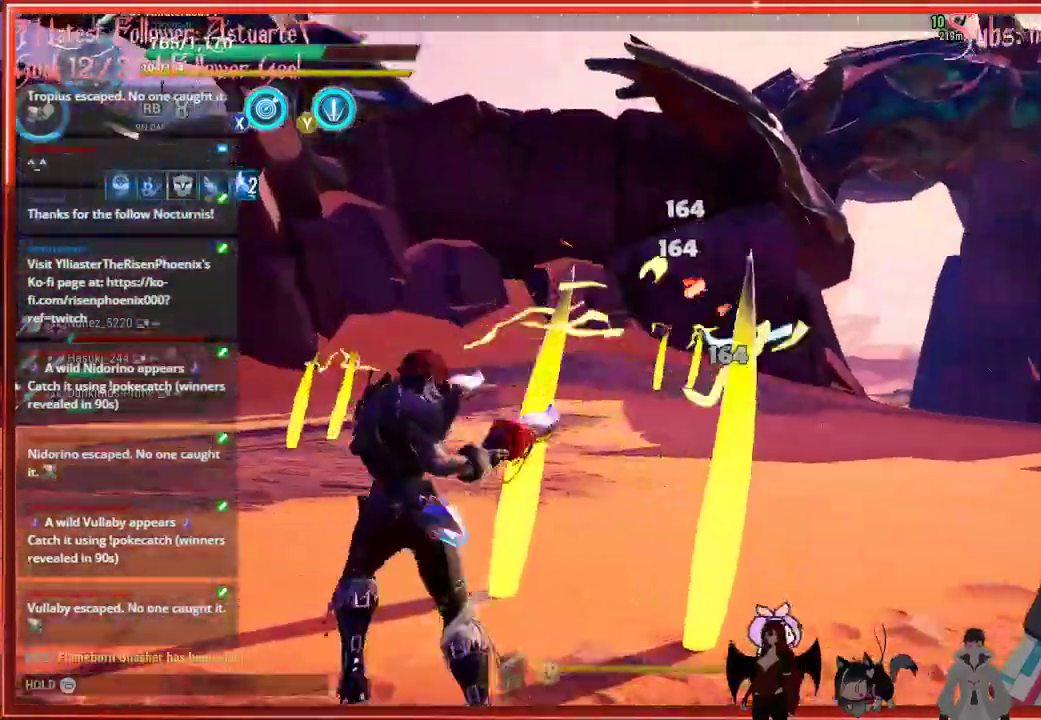
{"buttons": ["R2"], "left_stick": "left", "right_stick": "down-right", "events": [[83, "right_stick", "down-right"], [350, "left_stick", "left"]]}
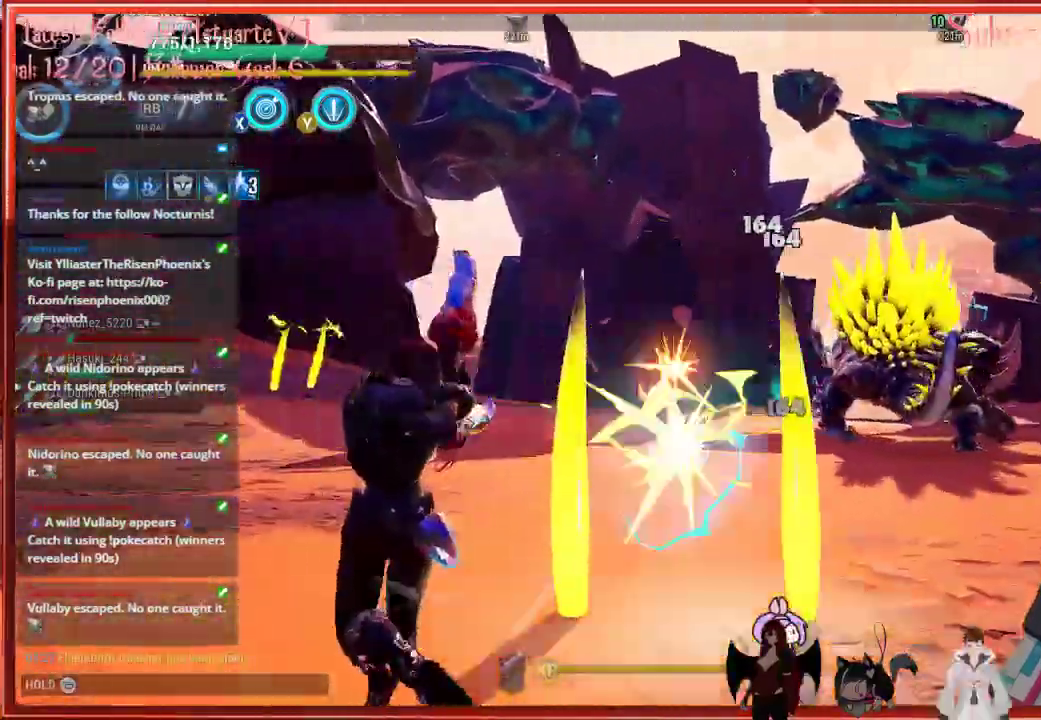
{"buttons": ["R2"], "left_stick": "left", "right_stick": "down-right", "events": []}
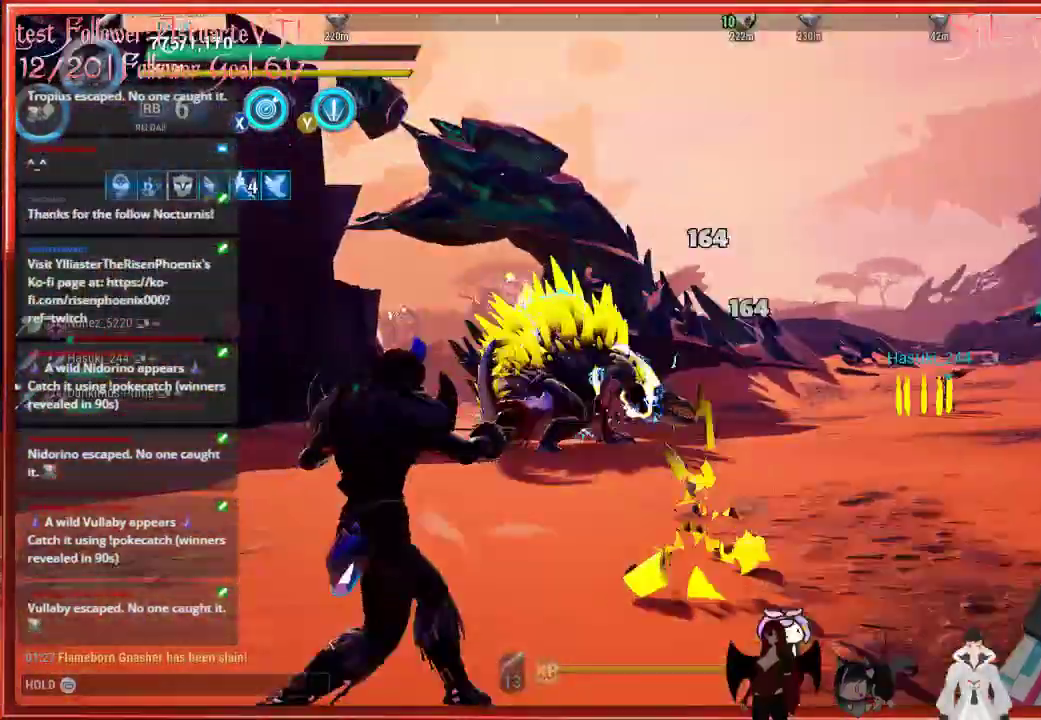
{"buttons": ["R2"], "left_stick": "left", "right_stick": "down-right", "events": []}
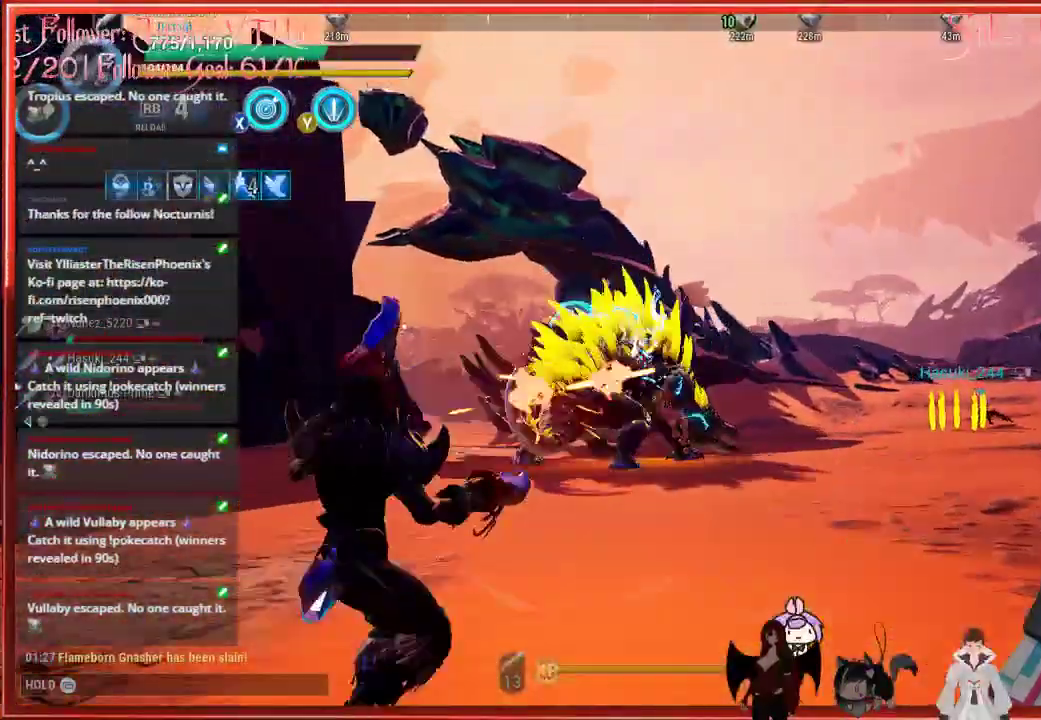
{"buttons": ["R2"], "left_stick": "left", "right_stick": "center", "events": [[200, "right_stick", "center"]]}
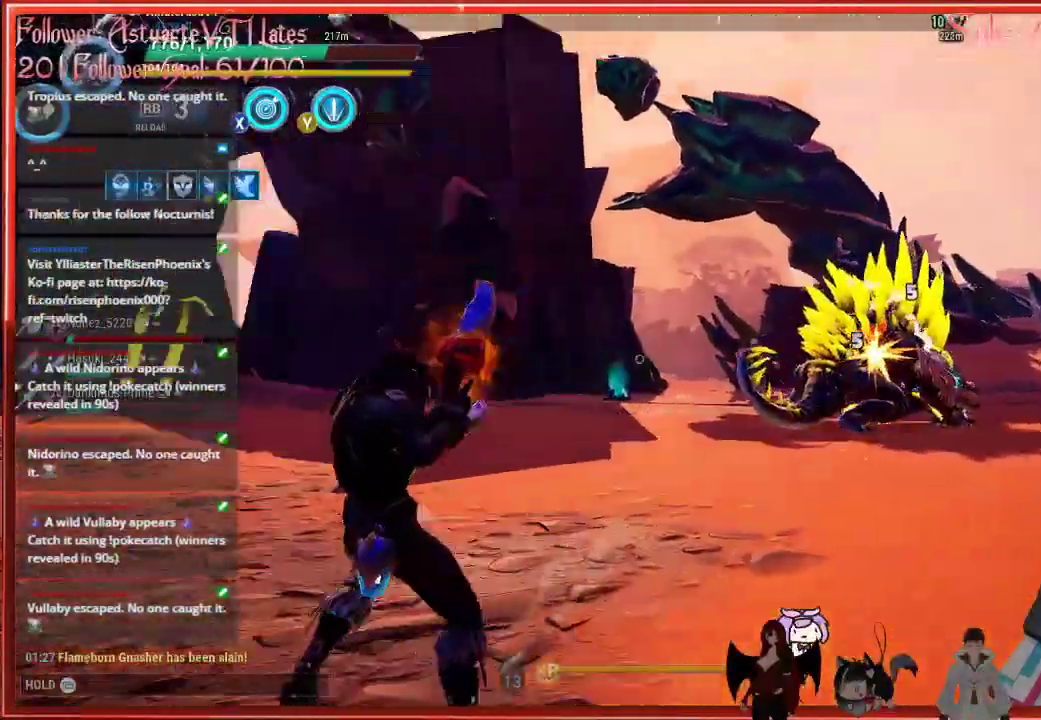
{"buttons": ["R2"], "left_stick": "left", "right_stick": "left", "events": [[450, "right_stick", "left"]]}
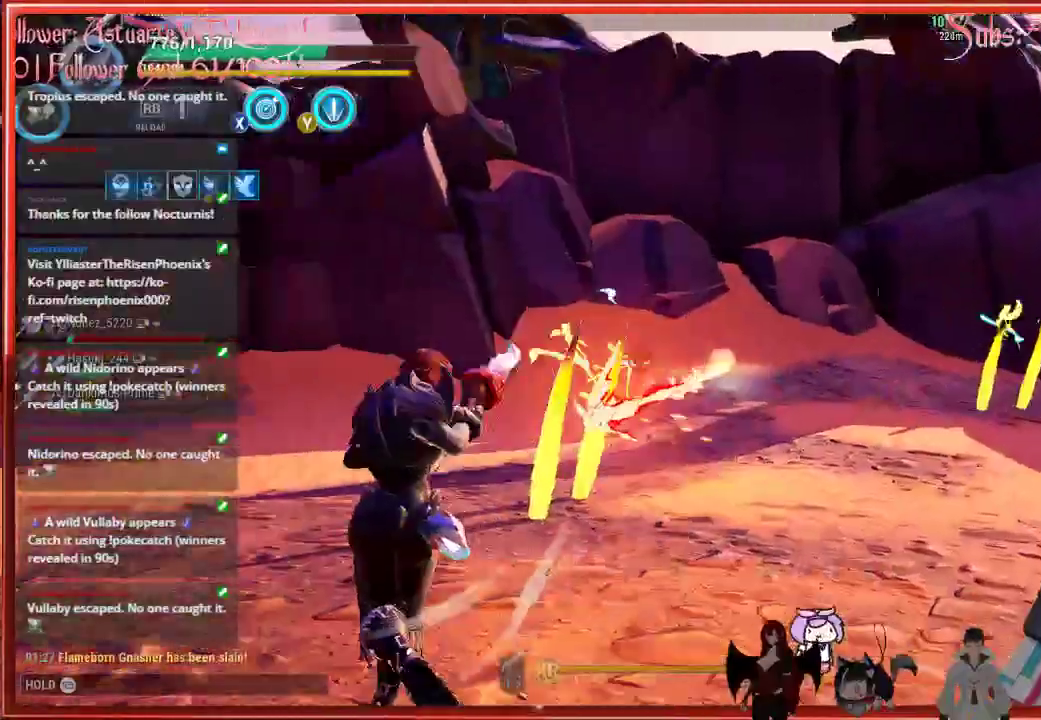
{"buttons": ["R2"], "left_stick": "up-left", "right_stick": "down-right", "events": [[50, "left_stick", "up-left"], [300, "right_stick", "right"], [500, "right_stick", "down-right"]]}
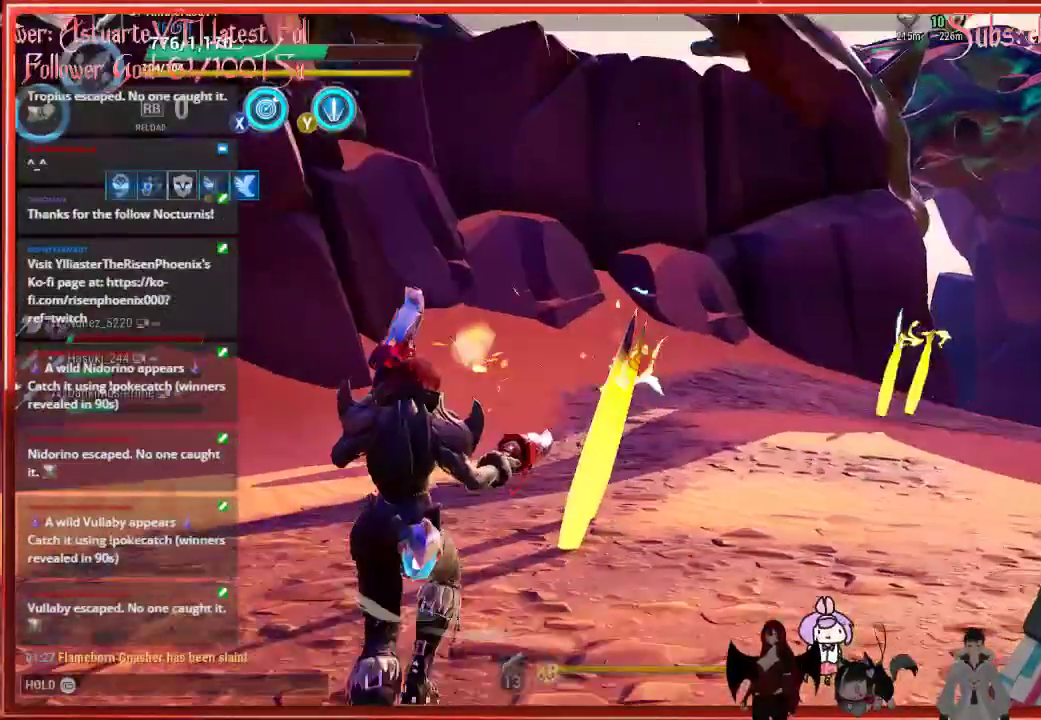
{"buttons": ["R2"], "left_stick": "center", "right_stick": "down-right", "events": [[350, "left_stick", "center"]]}
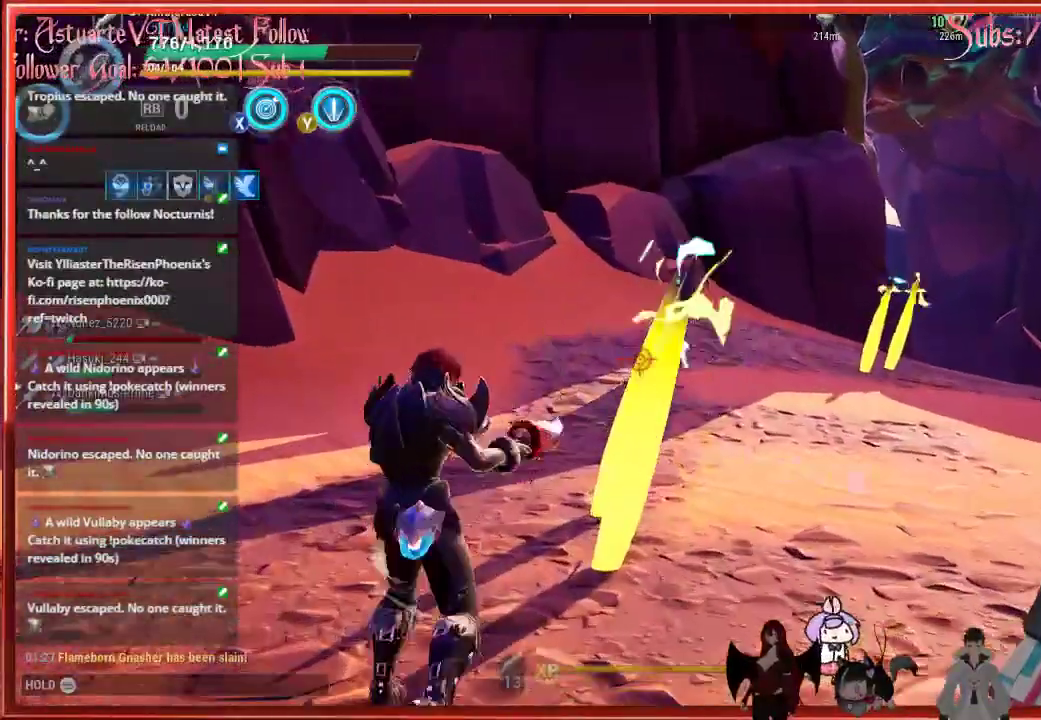
{"buttons": ["R2"], "left_stick": "down", "right_stick": "right", "events": [[17, "left_stick", "down"], [217, "right_stick", "right"]]}
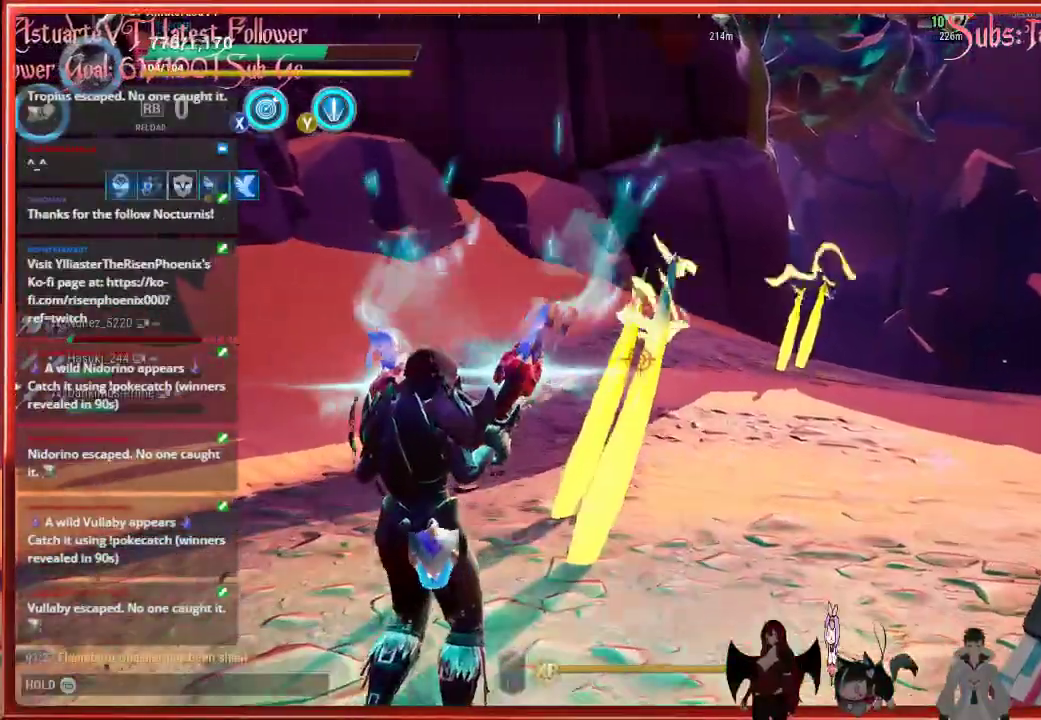
{"buttons": ["R2"], "left_stick": "down-right", "right_stick": "right", "events": [[433, "left_stick", "down-right"]]}
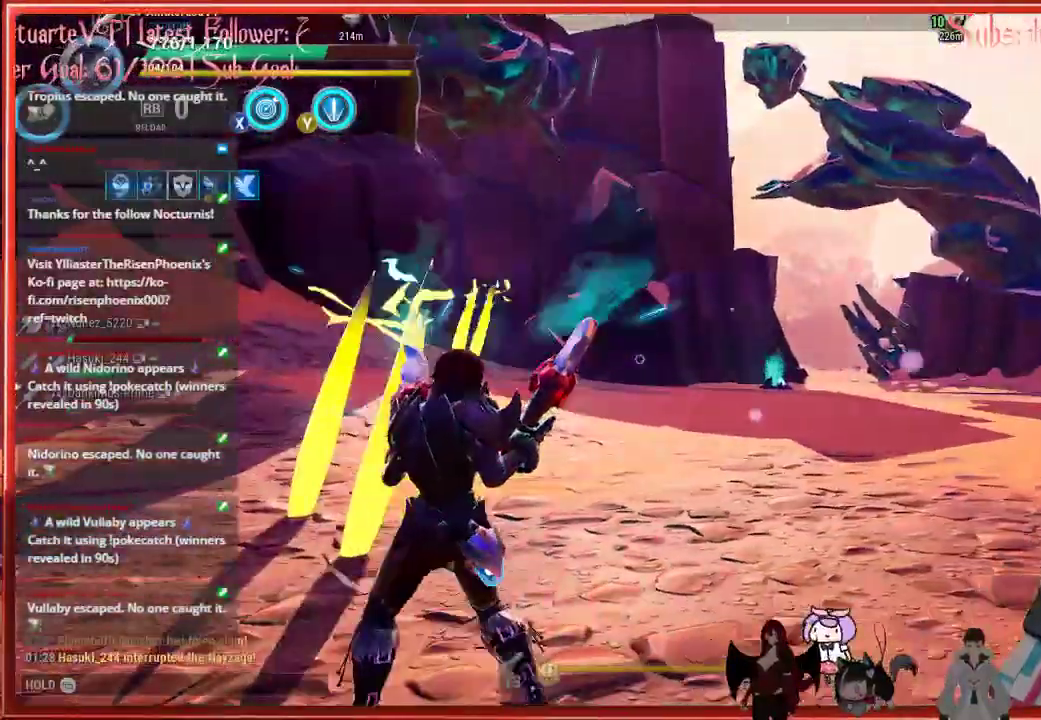
{"buttons": [], "left_stick": "right", "right_stick": "down-right", "events": [[50, "right_stick", "center"], [367, "R2", "up"], [367, "left_stick", "right"], [400, "right_stick", "down-right"]]}
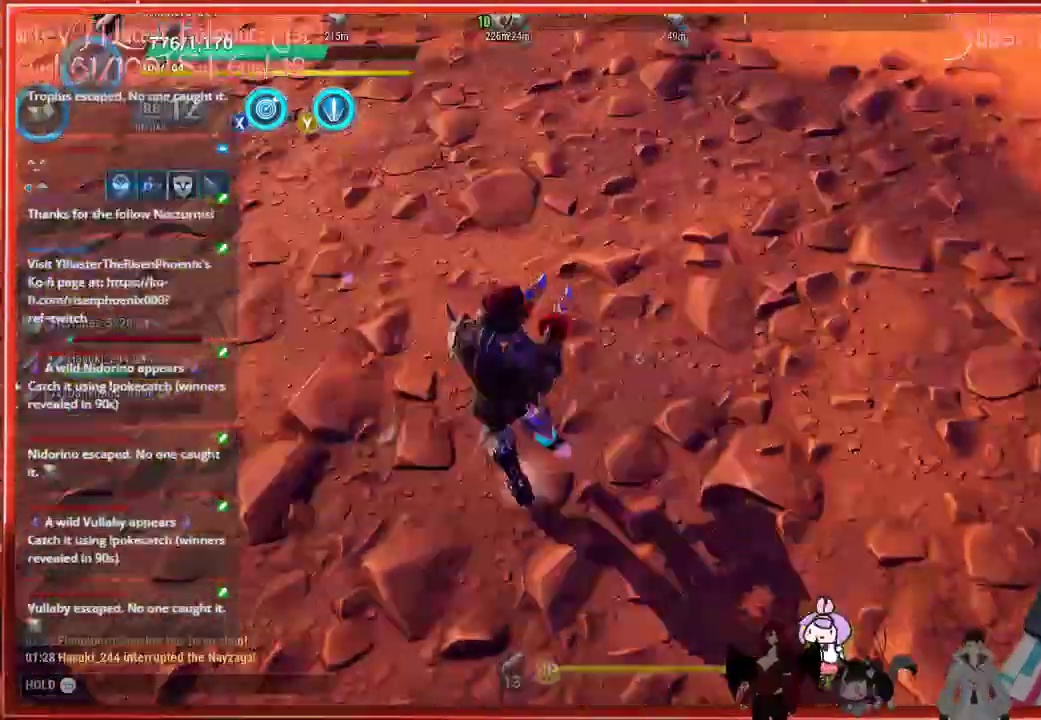
{"buttons": [], "left_stick": "up-right", "right_stick": "center", "events": [[50, "right_stick", "center"], [133, "Y", "down"], [217, "Y", "up"], [317, "left_stick", "up-right"]]}
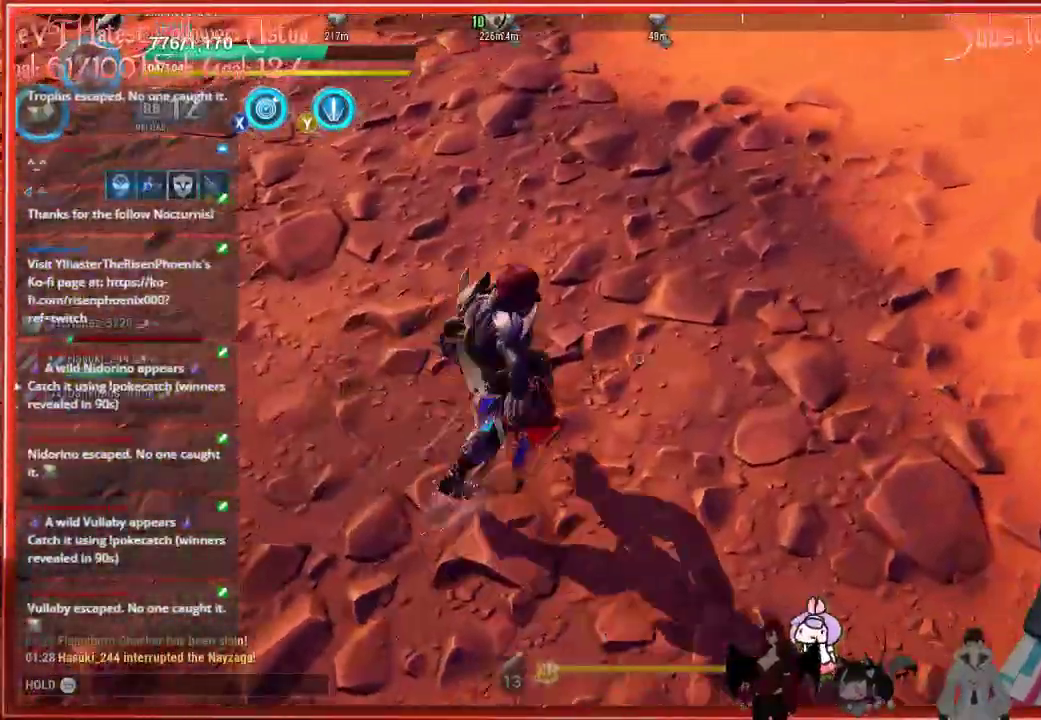
{"buttons": [], "left_stick": "up-right", "right_stick": "up-right", "events": [[417, "right_stick", "up-right"]]}
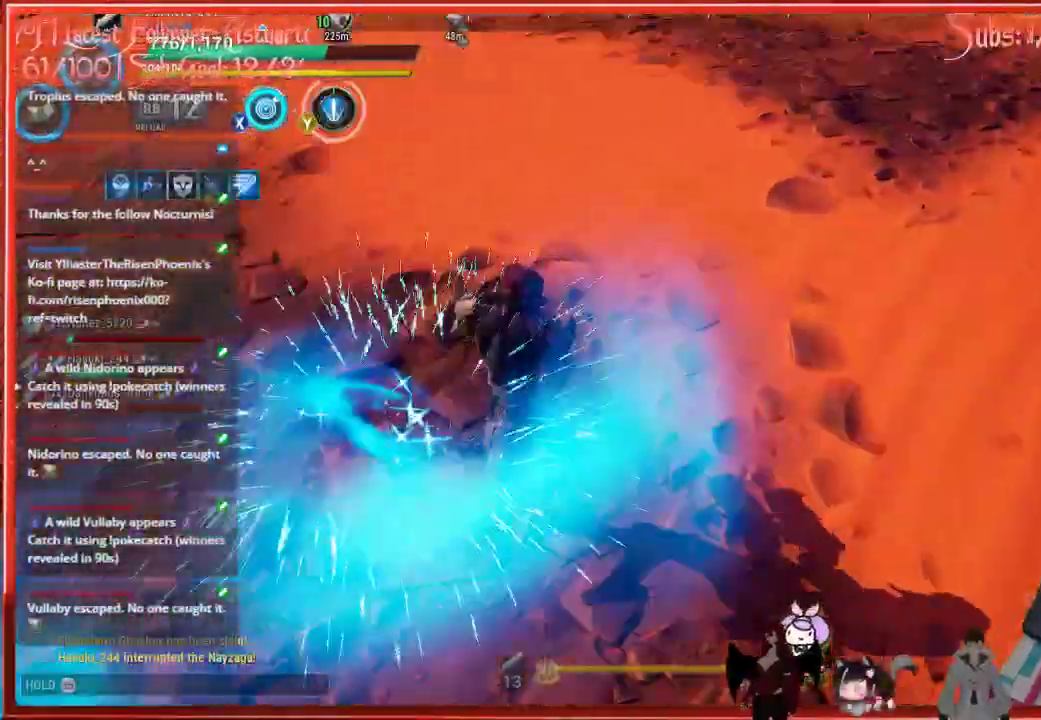
{"buttons": [], "left_stick": "up", "right_stick": "up-left", "events": [[300, "left_stick", "up"], [350, "right_stick", "up-left"]]}
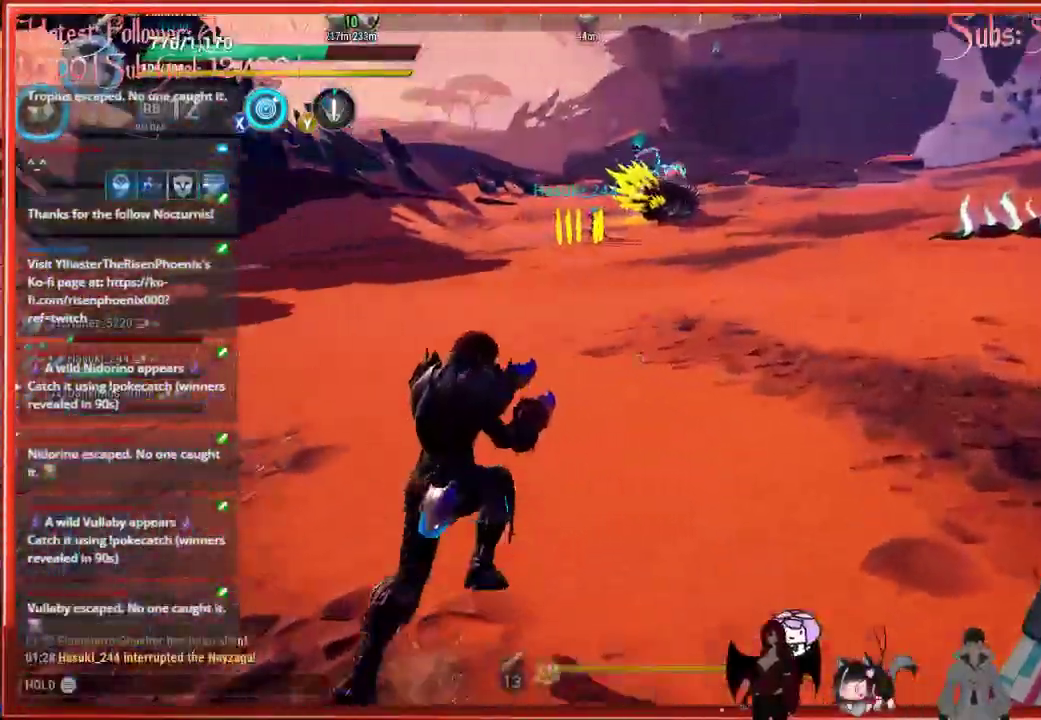
{"buttons": [], "left_stick": "up", "right_stick": "center", "events": [[267, "right_stick", "center"]]}
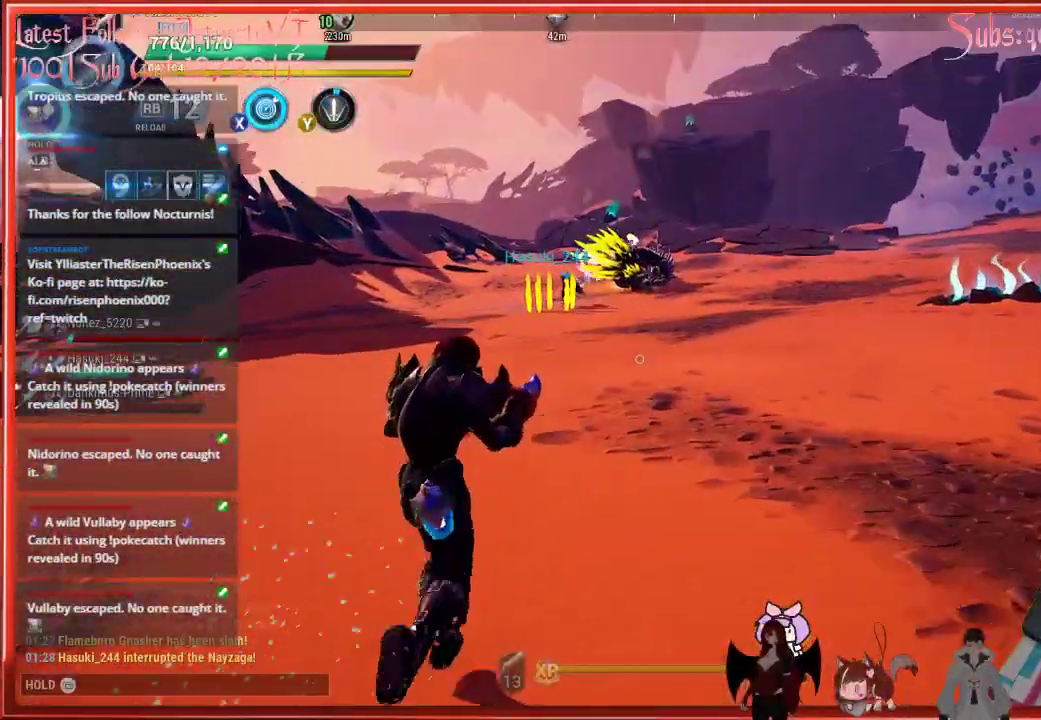
{"buttons": ["R2"], "left_stick": "up", "right_stick": "center", "events": [[50, "L3", "down"], [100, "L3", "up"], [467, "R2", "down"]]}
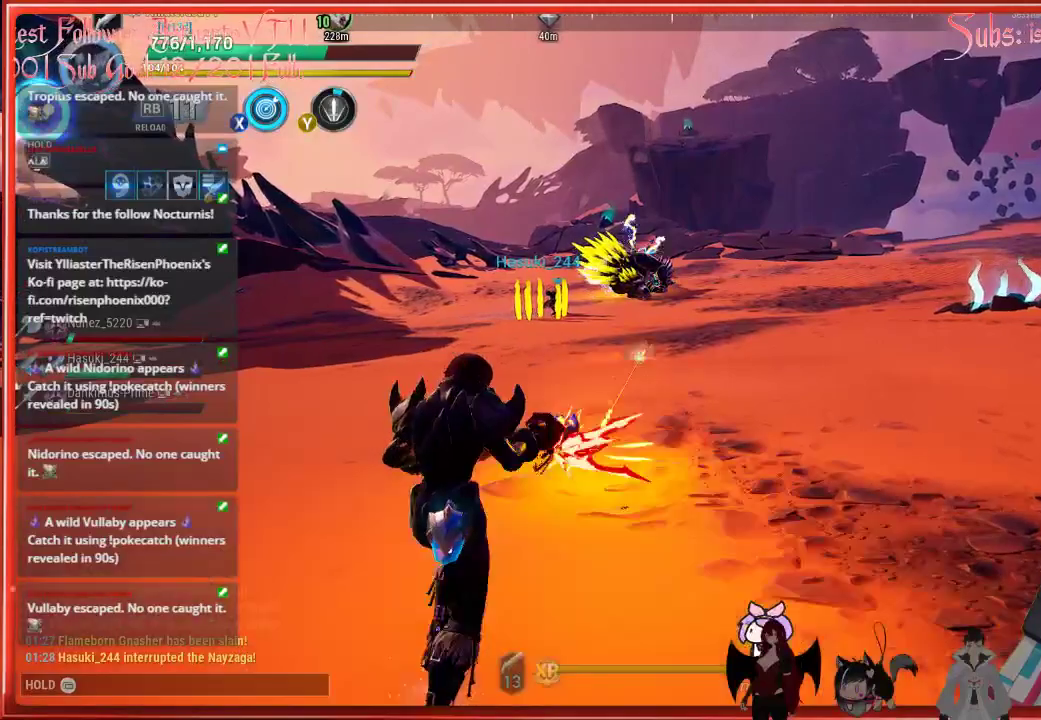
{"buttons": ["R2"], "left_stick": "up", "right_stick": "center", "events": []}
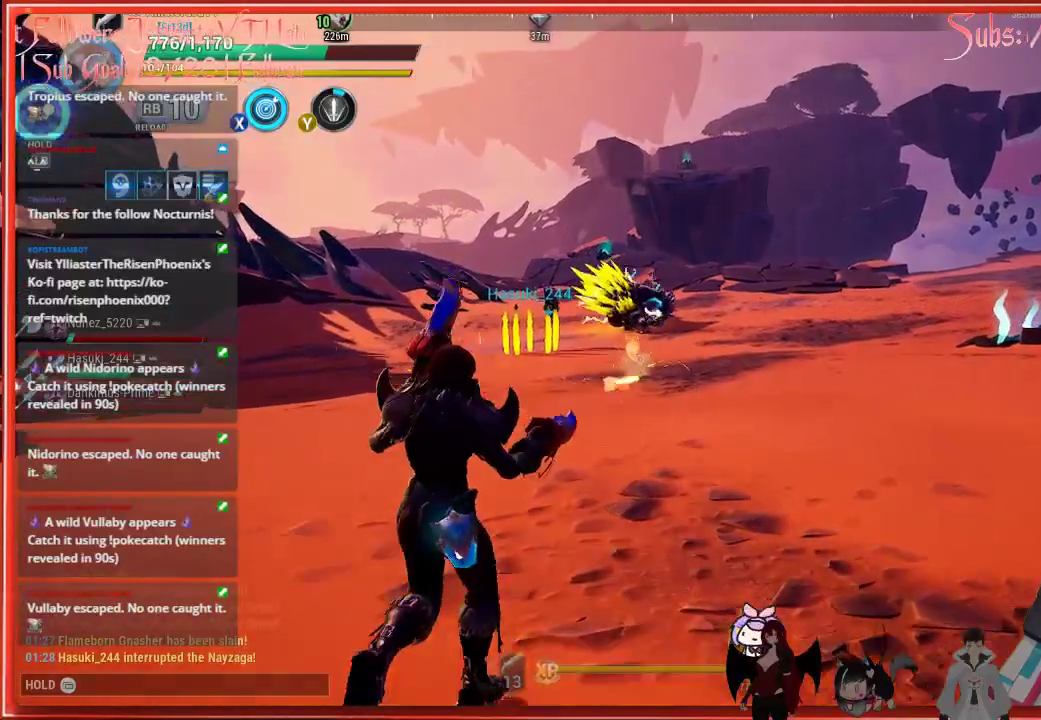
{"buttons": ["R2"], "left_stick": "up-right", "right_stick": "center", "events": [[450, "left_stick", "up-right"]]}
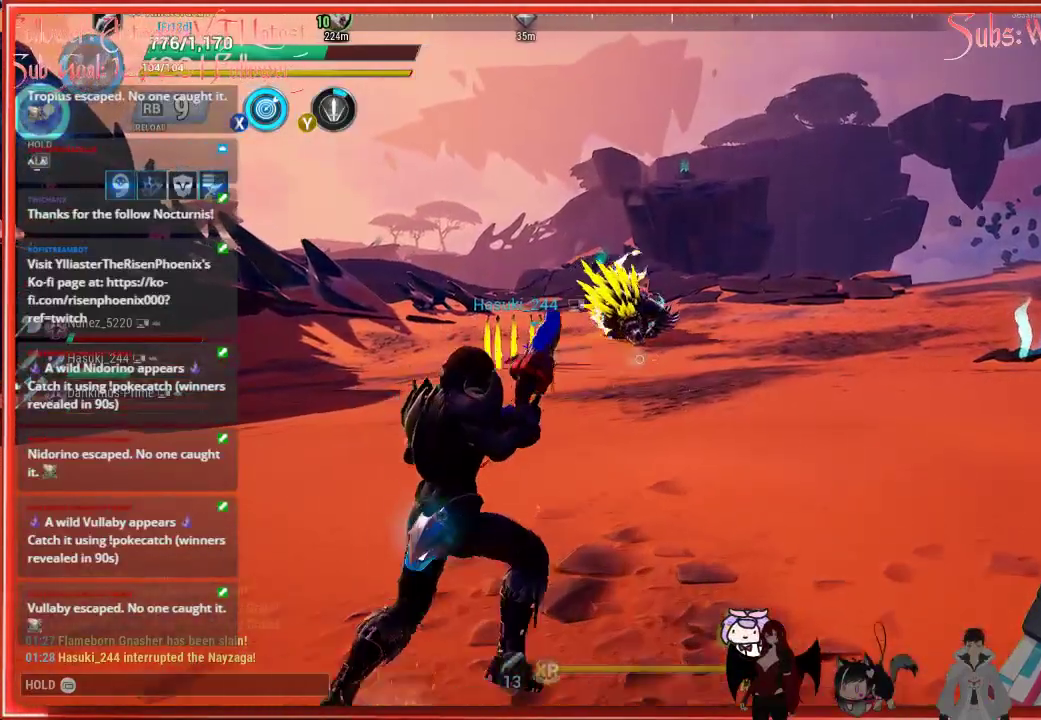
{"buttons": [], "left_stick": "up-right", "right_stick": "left", "events": [[83, "R2", "up"], [150, "right_stick", "left"]]}
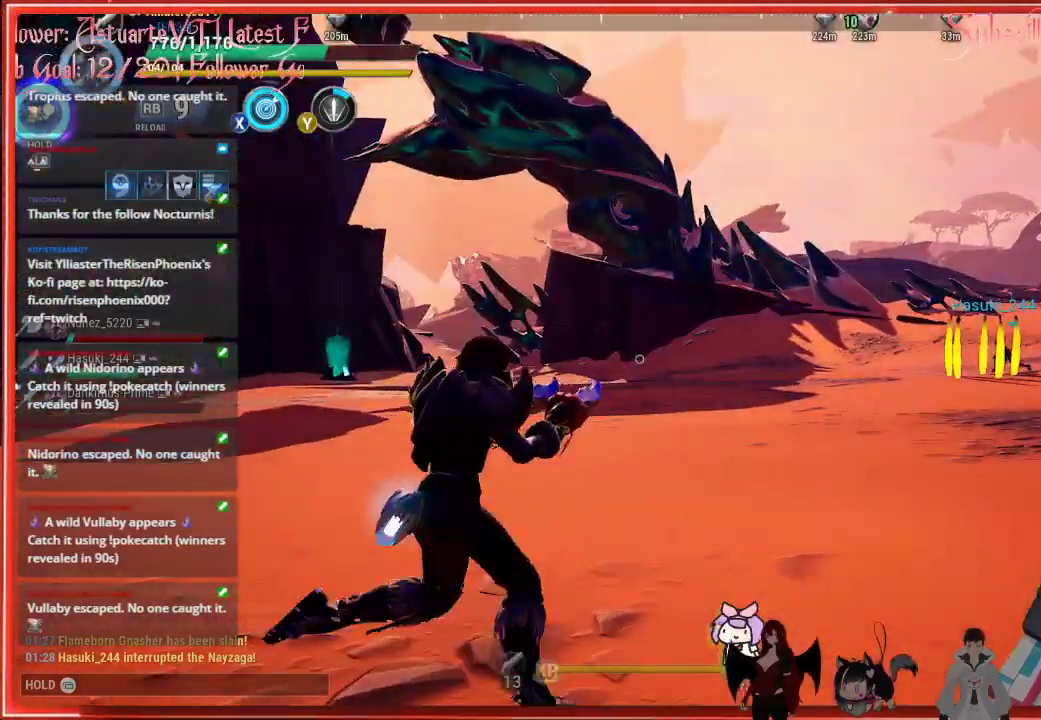
{"buttons": [], "left_stick": "up", "right_stick": "center", "events": [[50, "right_stick", "center"], [367, "right_stick", "right"], [467, "left_stick", "up"], [467, "right_stick", "center"]]}
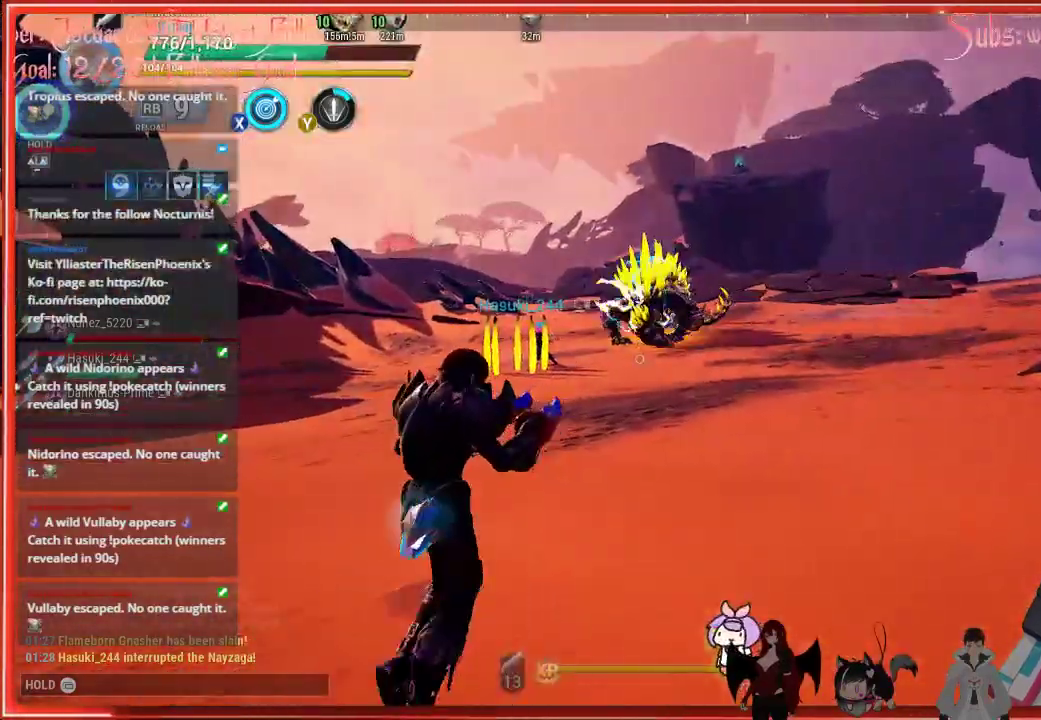
{"buttons": [], "left_stick": "up", "right_stick": "center", "events": [[117, "right_stick", "up-left"], [183, "right_stick", "up"], [483, "right_stick", "center"]]}
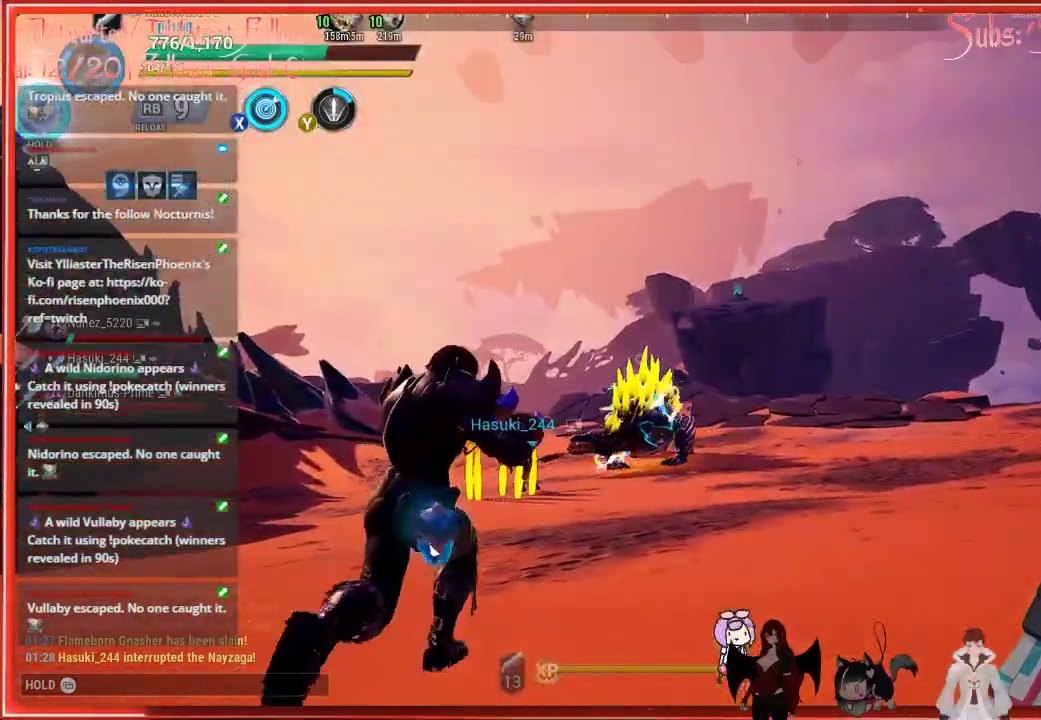
{"buttons": [], "left_stick": "up", "right_stick": "center", "events": []}
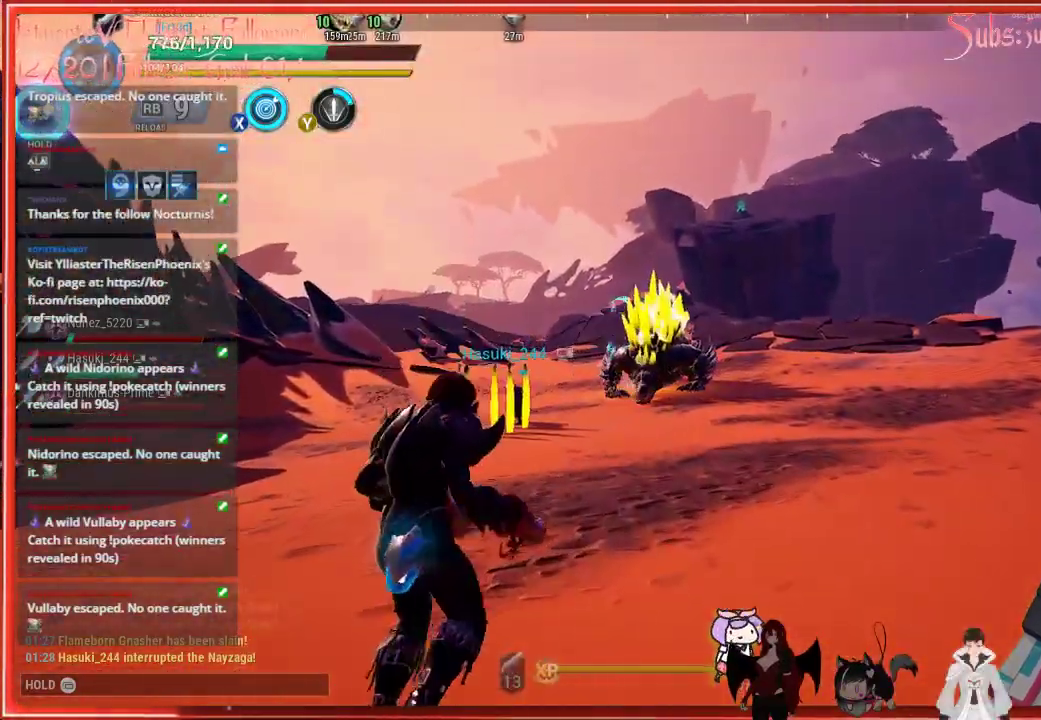
{"buttons": [], "left_stick": "up", "right_stick": "center", "events": []}
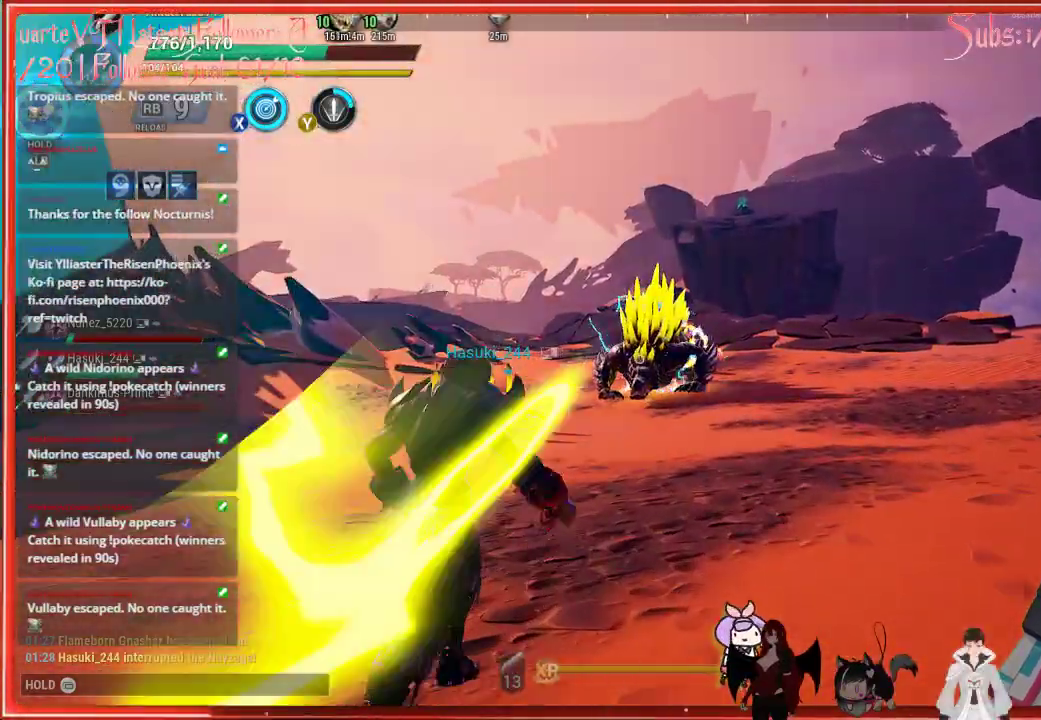
{"buttons": [], "left_stick": "up-right", "right_stick": "center", "events": [[417, "left_stick", "up-right"]]}
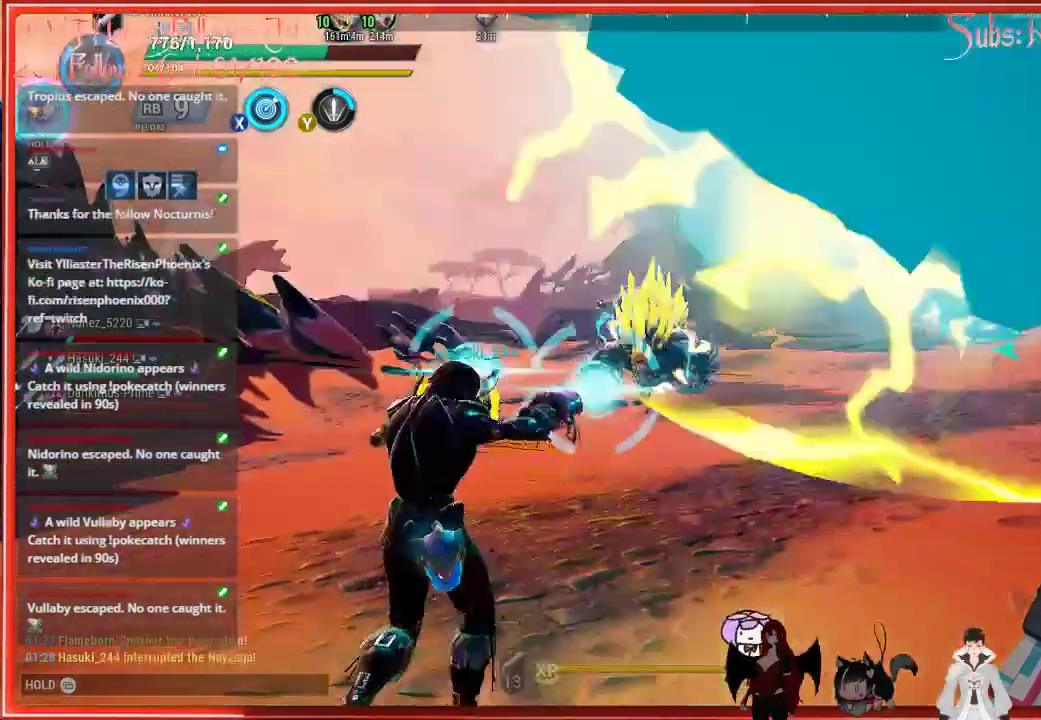
{"buttons": [], "left_stick": "up", "right_stick": "center", "events": [[150, "left_stick", "up"]]}
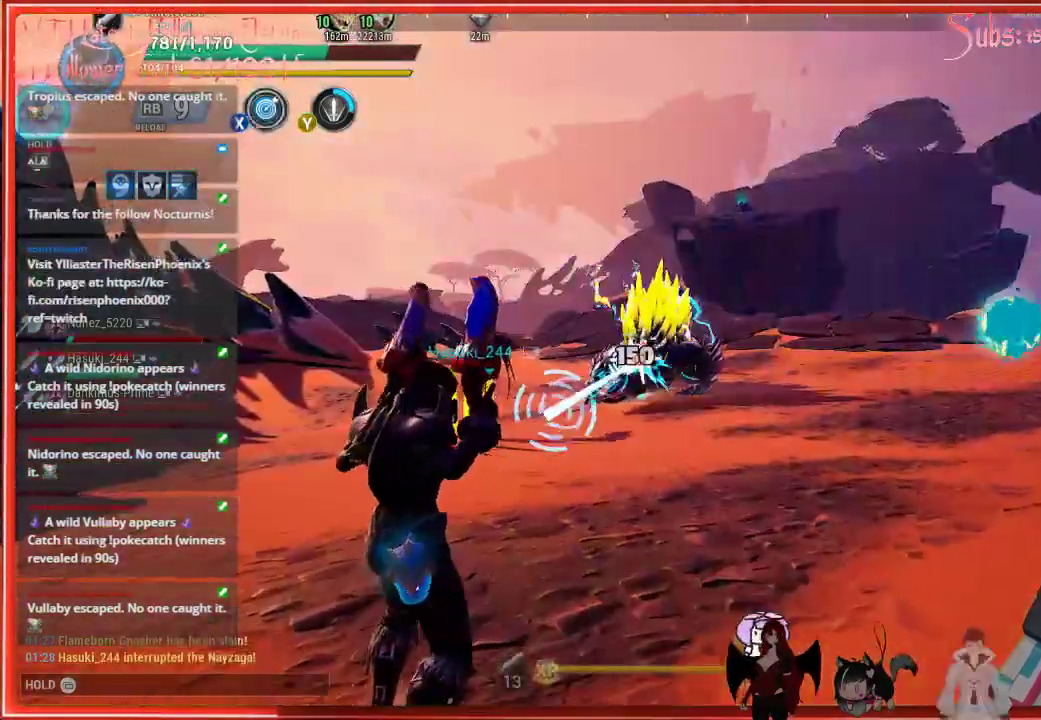
{"buttons": [], "left_stick": "up", "right_stick": "center", "events": []}